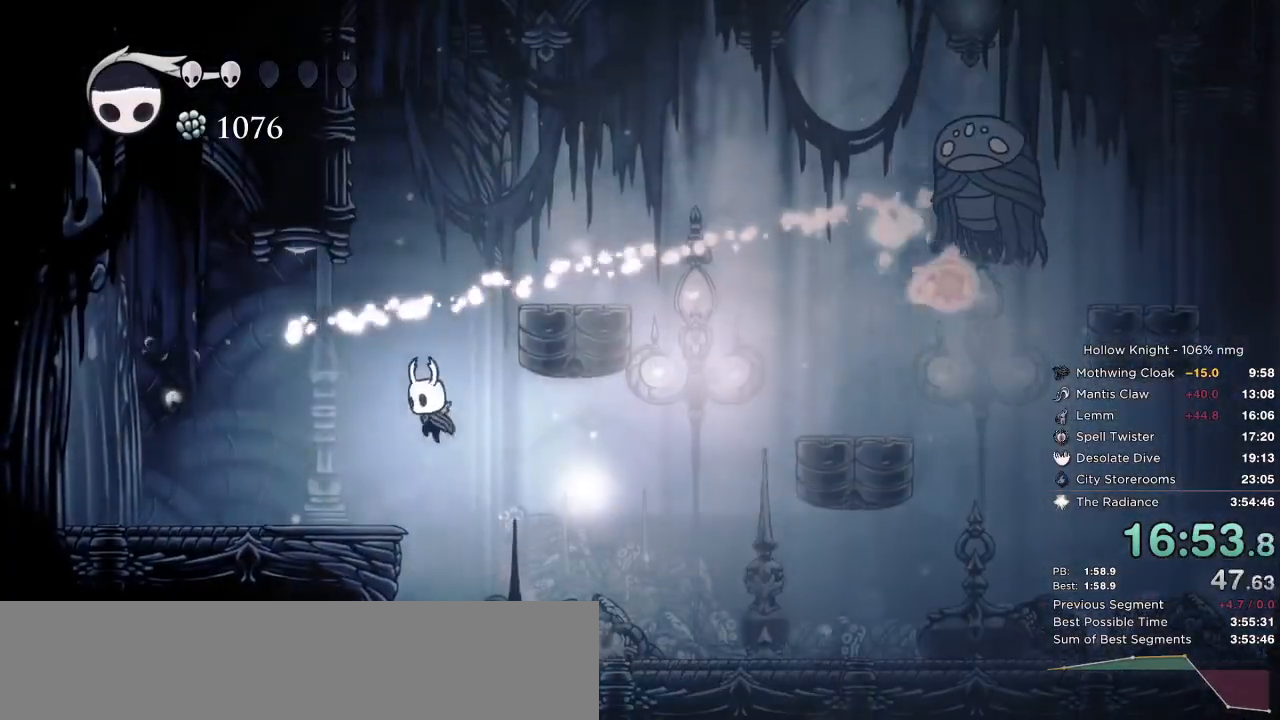
Gameplay with keyboard; each line is a JSON object with the keys held at the frame after it. "events" lists presses ("down") and releases ("up") of "cast", "cdash", "dash", "dnail", "down", "escape", "focus", "inv", "jump", "left", "nail", "return", "right" and "up" between this image and that frame as [ms after this image, input, new state], when the widget could be followed in between. No other keys are recorded. Mouse input is not recorded. Key names are as the overlay labels them; some are game actions (e.g. jump) rather than physical keys.
{"keys": ["jump", "right"], "events": [[33, "jump", "up"], [100, "right", "down"], [117, "left", "up"], [167, "right", "up"], [300, "left", "down"], [400, "jump", "down"], [433, "right", "down"], [467, "left", "up"]]}
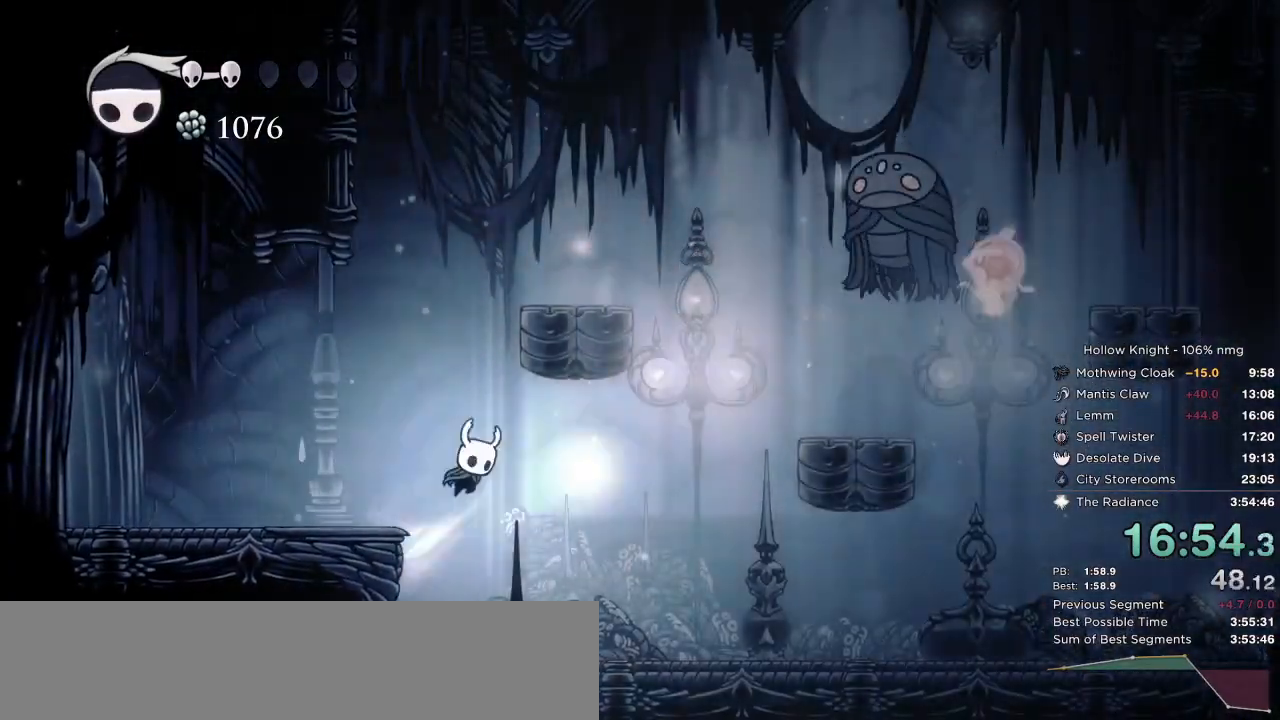
{"keys": [], "events": [[300, "jump", "up"], [467, "right", "up"]]}
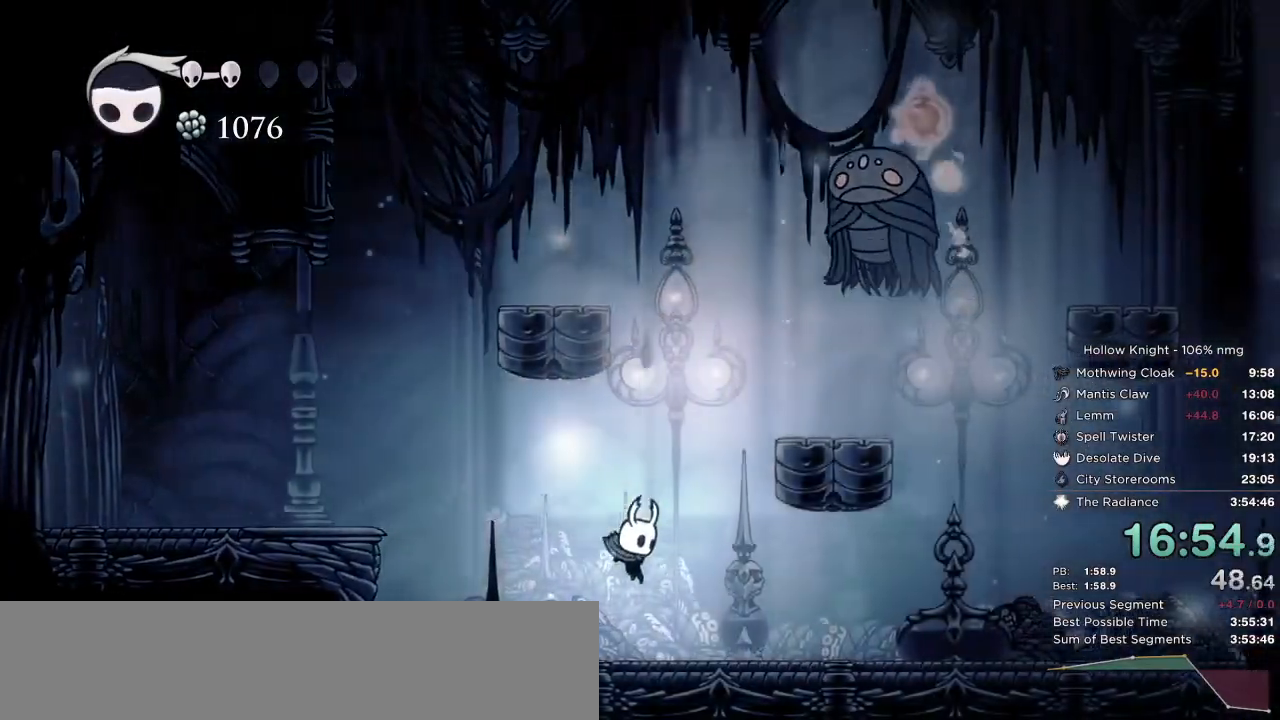
{"keys": ["jump", "left"], "events": [[100, "left", "down"], [267, "jump", "down"]]}
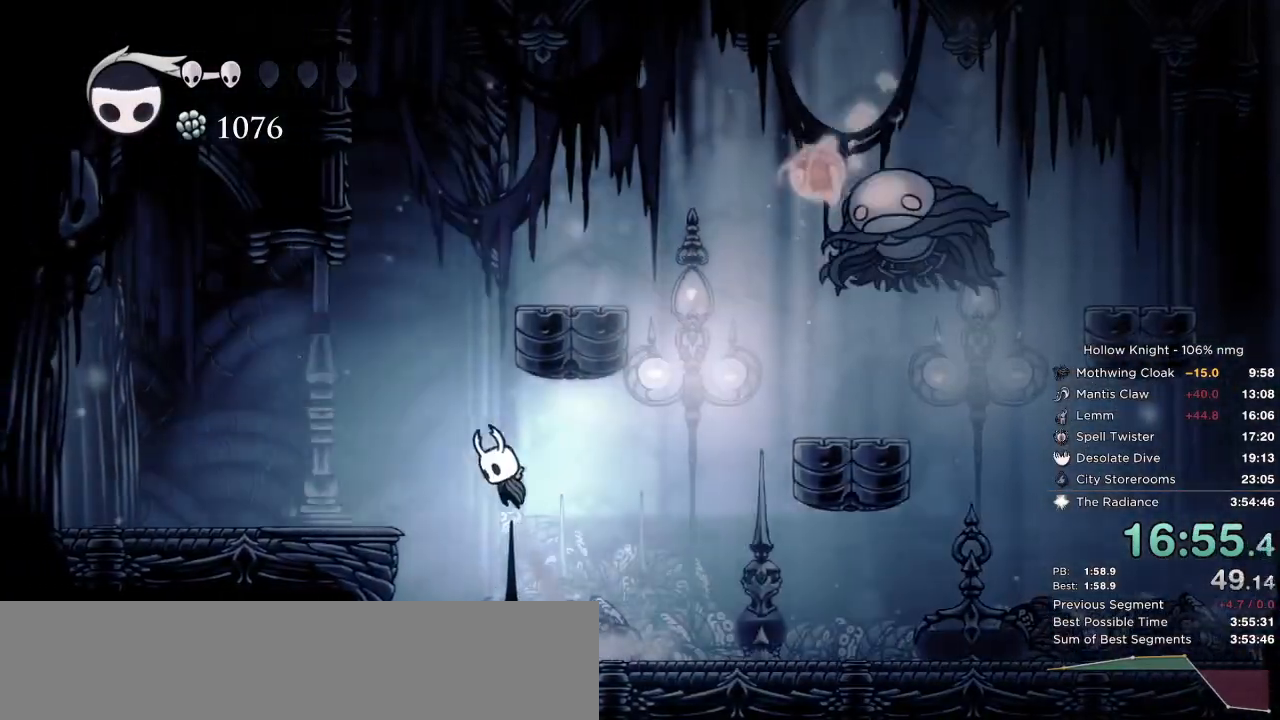
{"keys": ["jump", "left"], "events": [[17, "jump", "up"], [367, "jump", "down"]]}
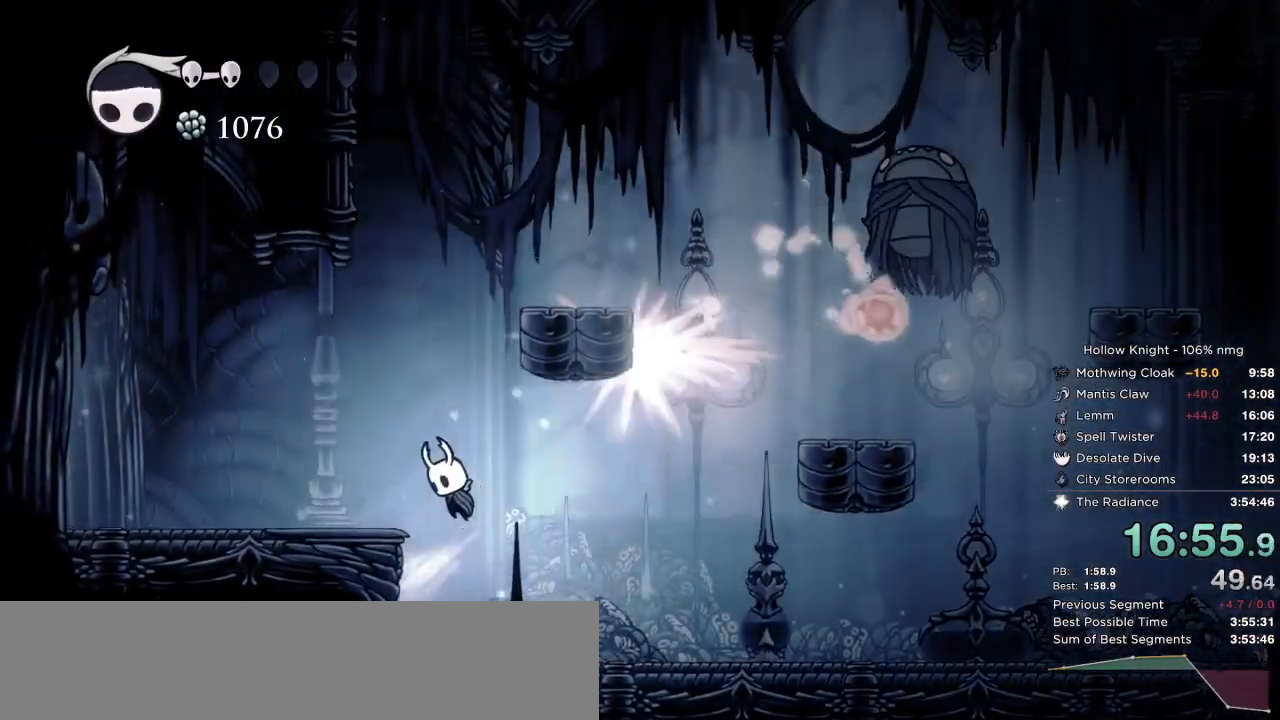
{"keys": ["dash", "right"], "events": [[250, "right", "down"], [333, "left", "up"], [383, "dash", "down"], [433, "jump", "up"]]}
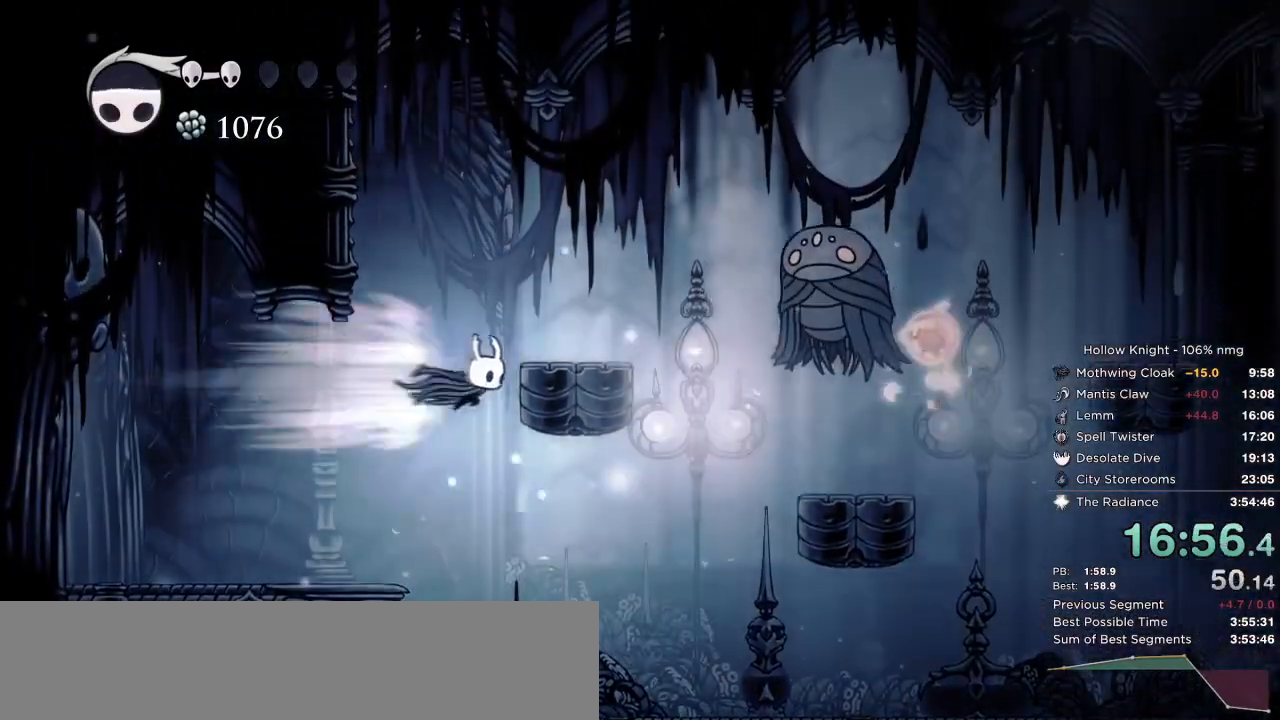
{"keys": ["cast", "right"], "events": [[67, "dash", "up"], [133, "jump", "down"], [300, "jump", "up"], [433, "cast", "down"]]}
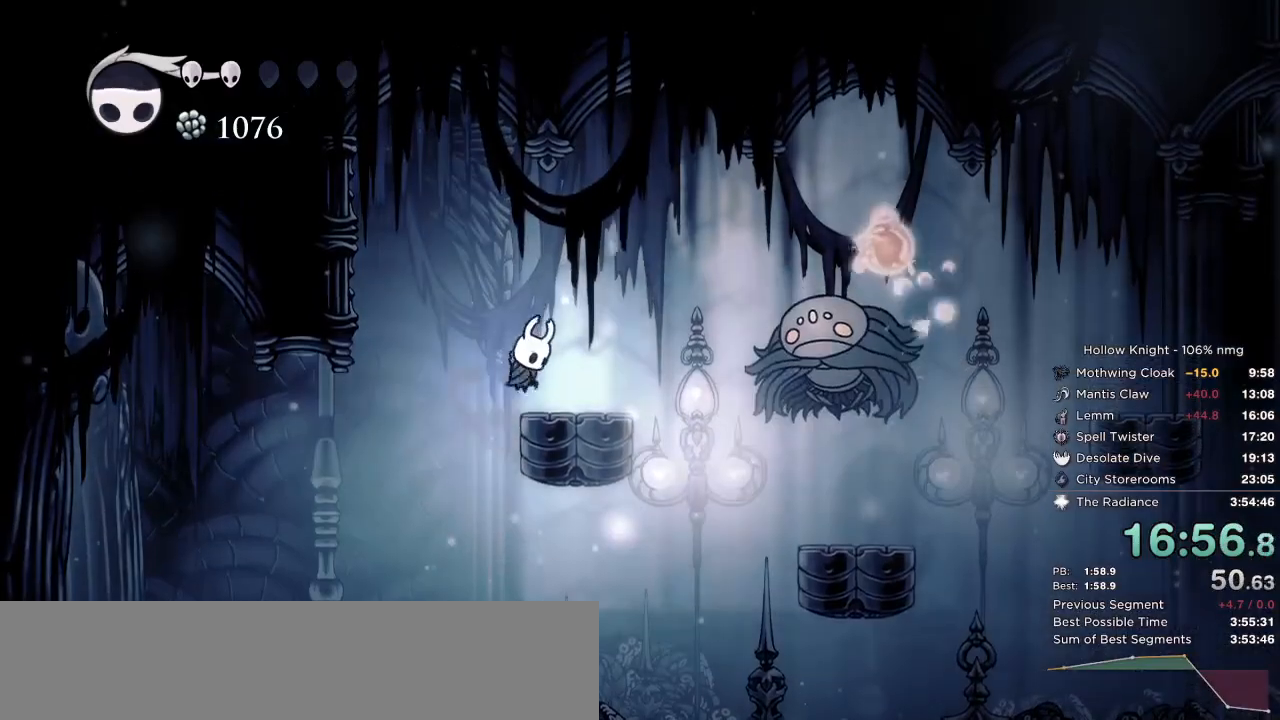
{"keys": ["left"], "events": [[33, "cast", "up"], [183, "right", "up"], [233, "left", "down"]]}
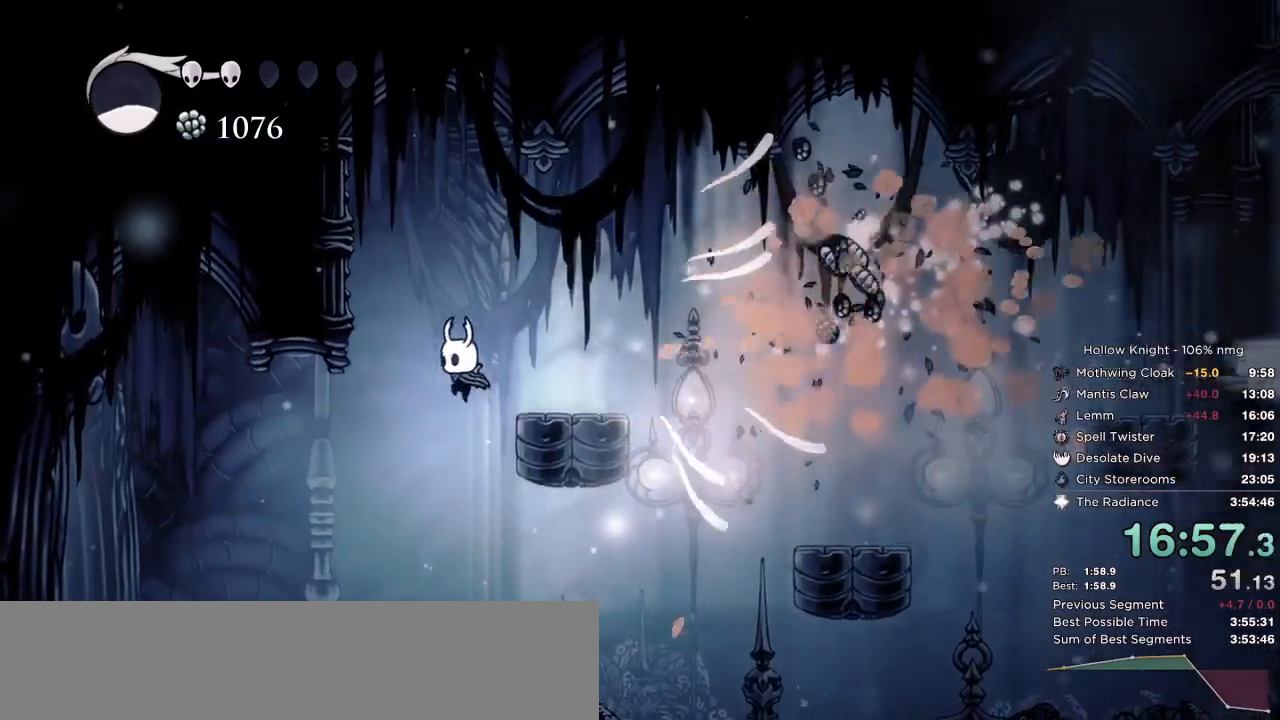
{"keys": ["right"], "events": [[100, "right", "down"], [150, "left", "up"], [383, "dash", "down"], [483, "dash", "up"]]}
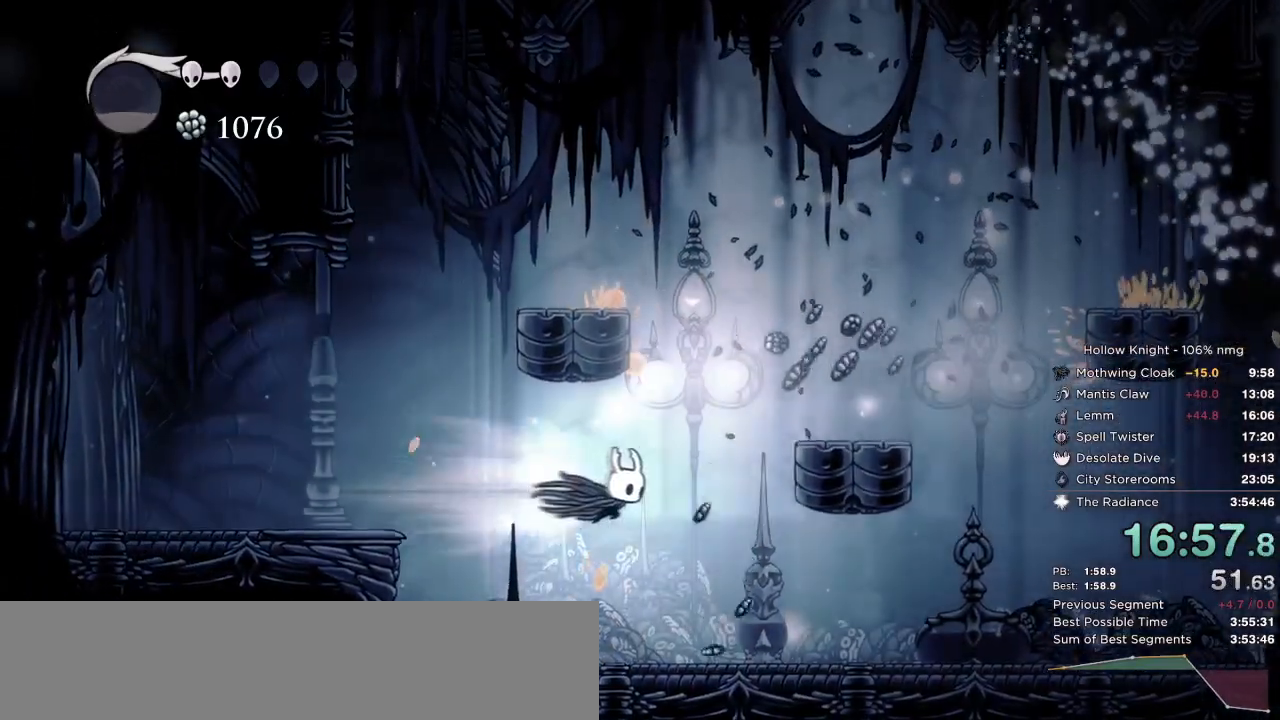
{"keys": ["jump", "left"], "events": [[283, "left", "down"], [283, "right", "up"], [483, "jump", "down"]]}
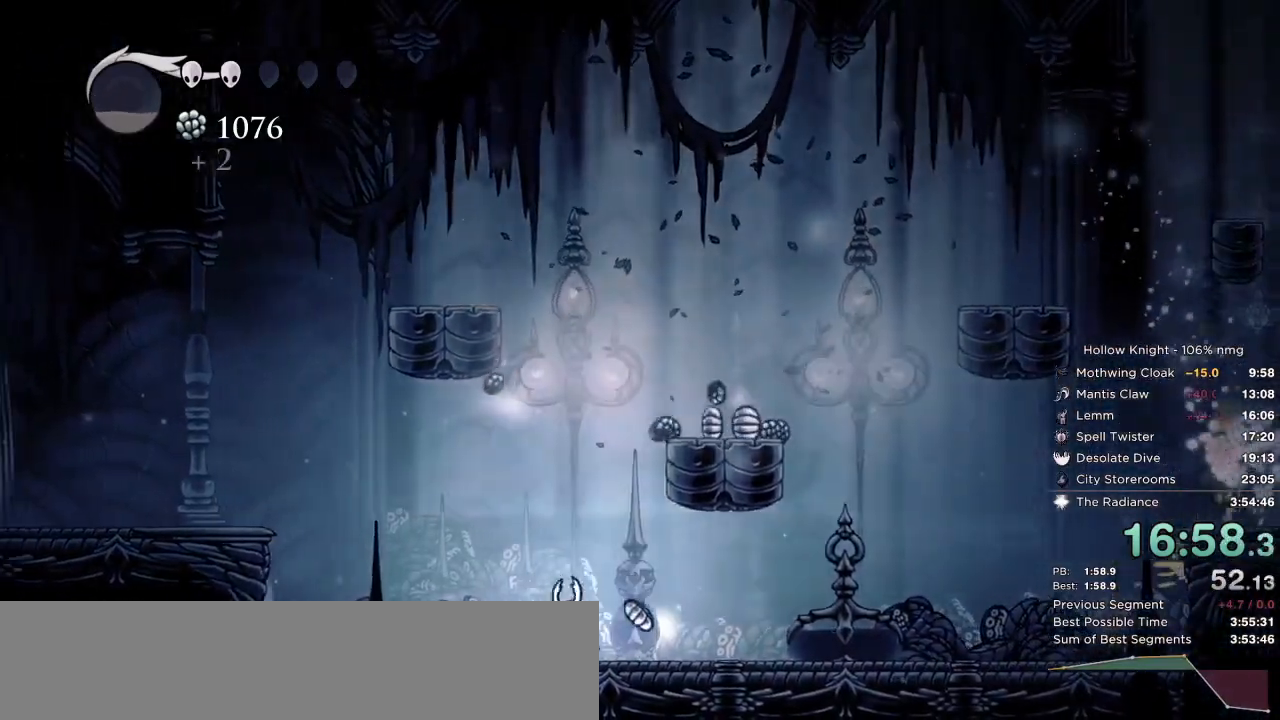
{"keys": ["right"], "events": [[50, "right", "down"], [117, "left", "up"], [433, "jump", "up"]]}
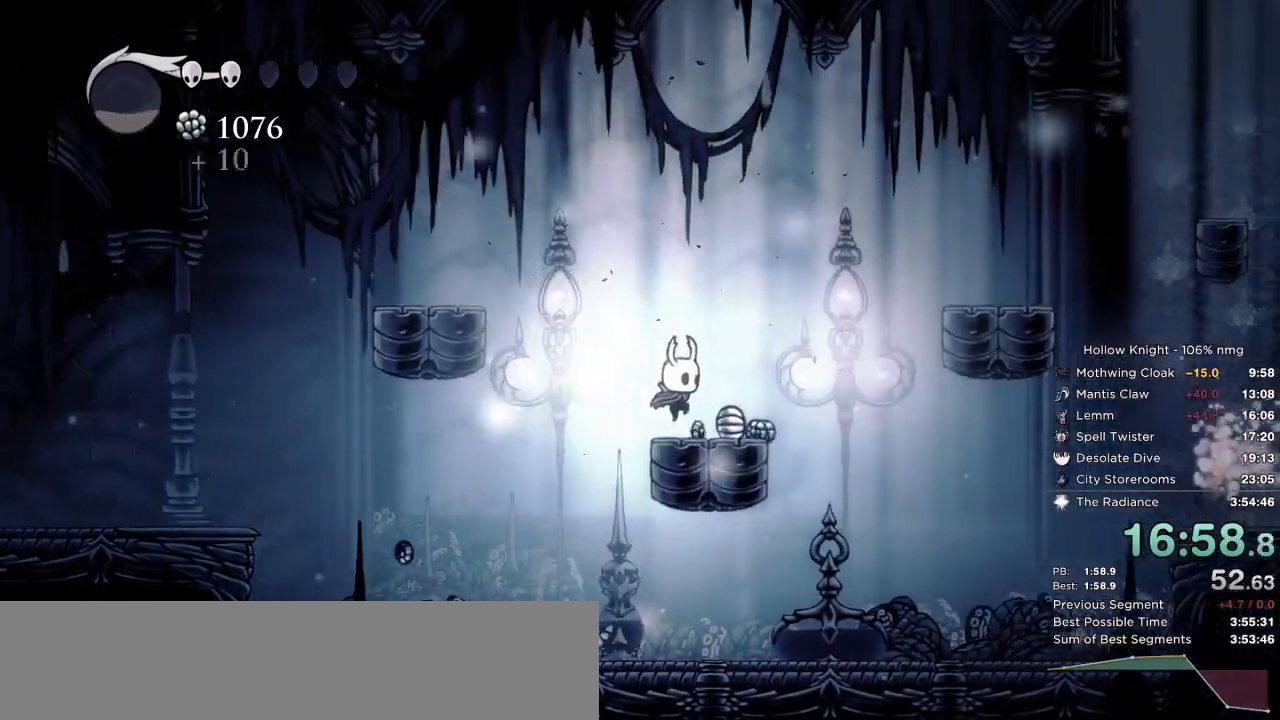
{"keys": ["left"], "events": [[400, "right", "up"], [500, "left", "down"]]}
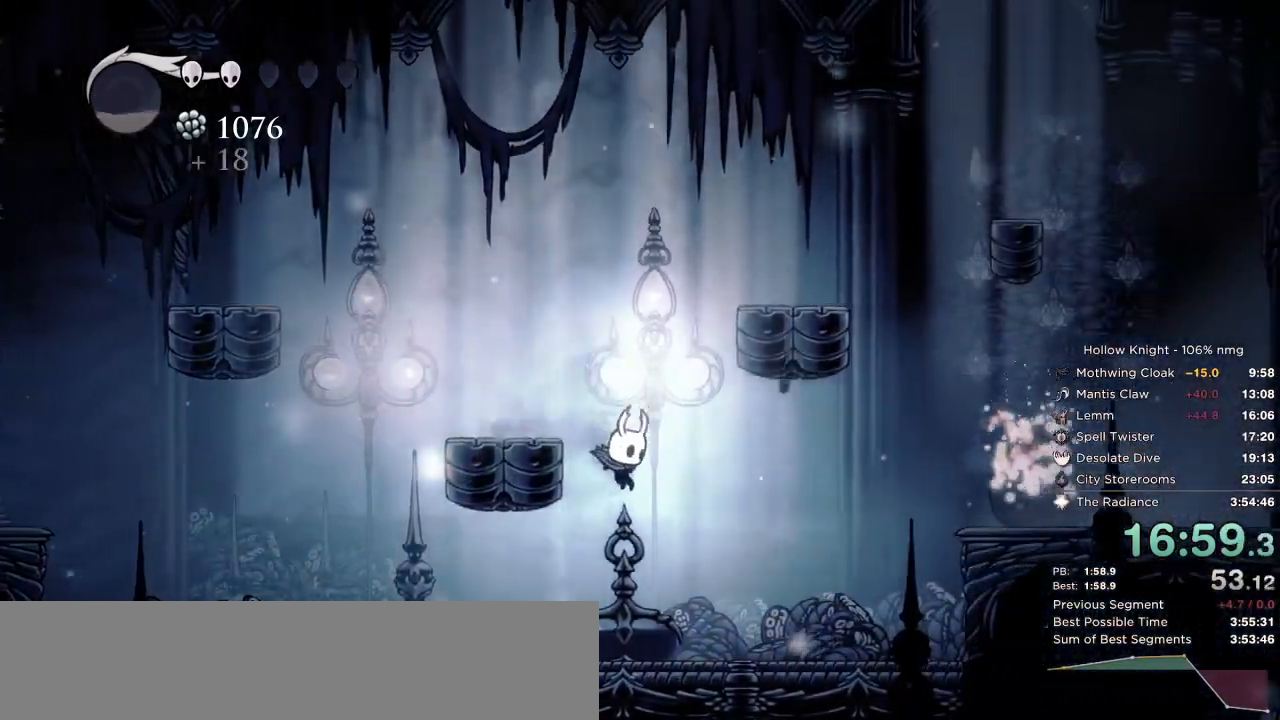
{"keys": ["left"], "events": [[283, "dash", "down"], [383, "dash", "up"]]}
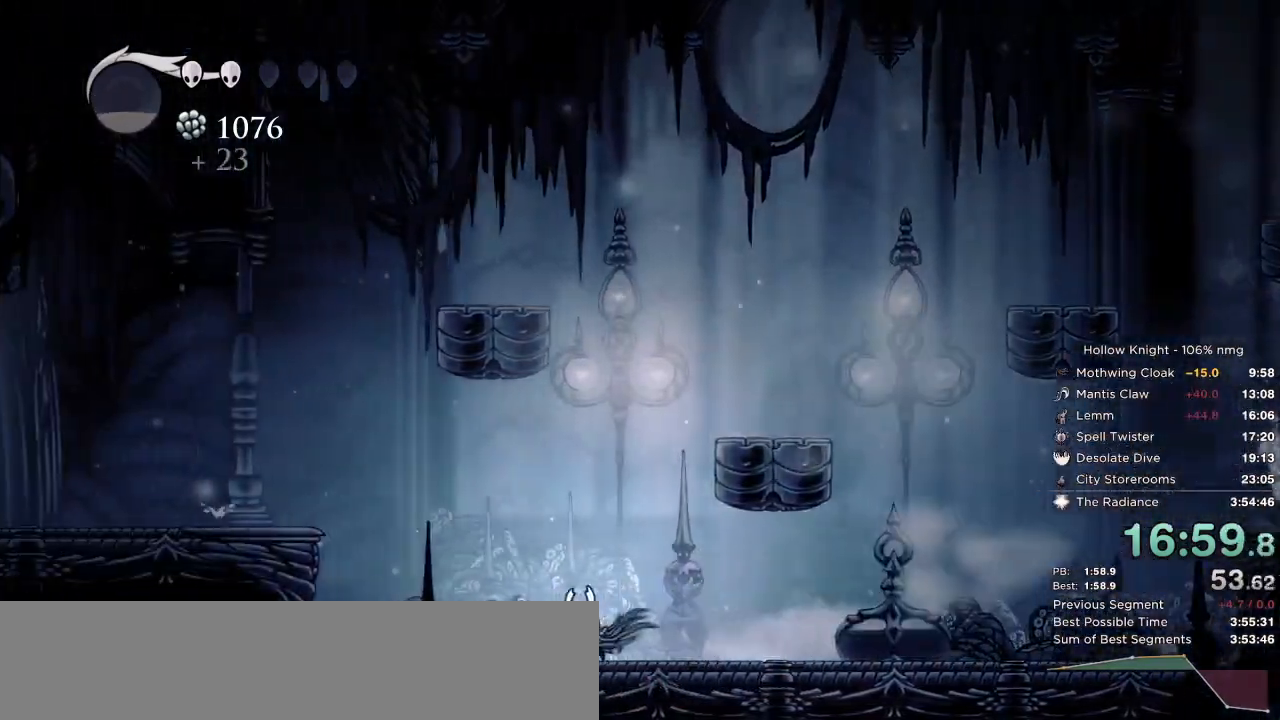
{"keys": ["right"], "events": [[17, "right", "down"], [33, "left", "up"], [50, "jump", "down"], [467, "jump", "up"]]}
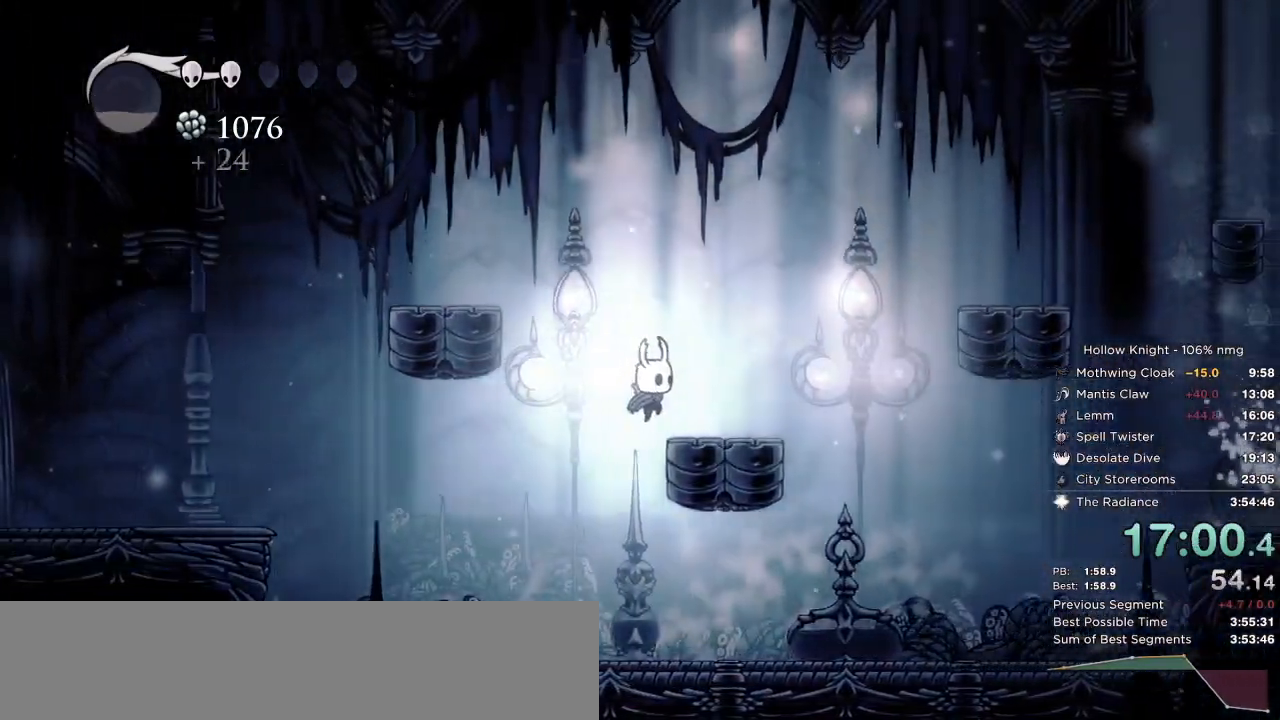
{"keys": ["right"], "events": [[83, "jump", "down"], [317, "dash", "down"], [333, "jump", "up"], [417, "dash", "up"]]}
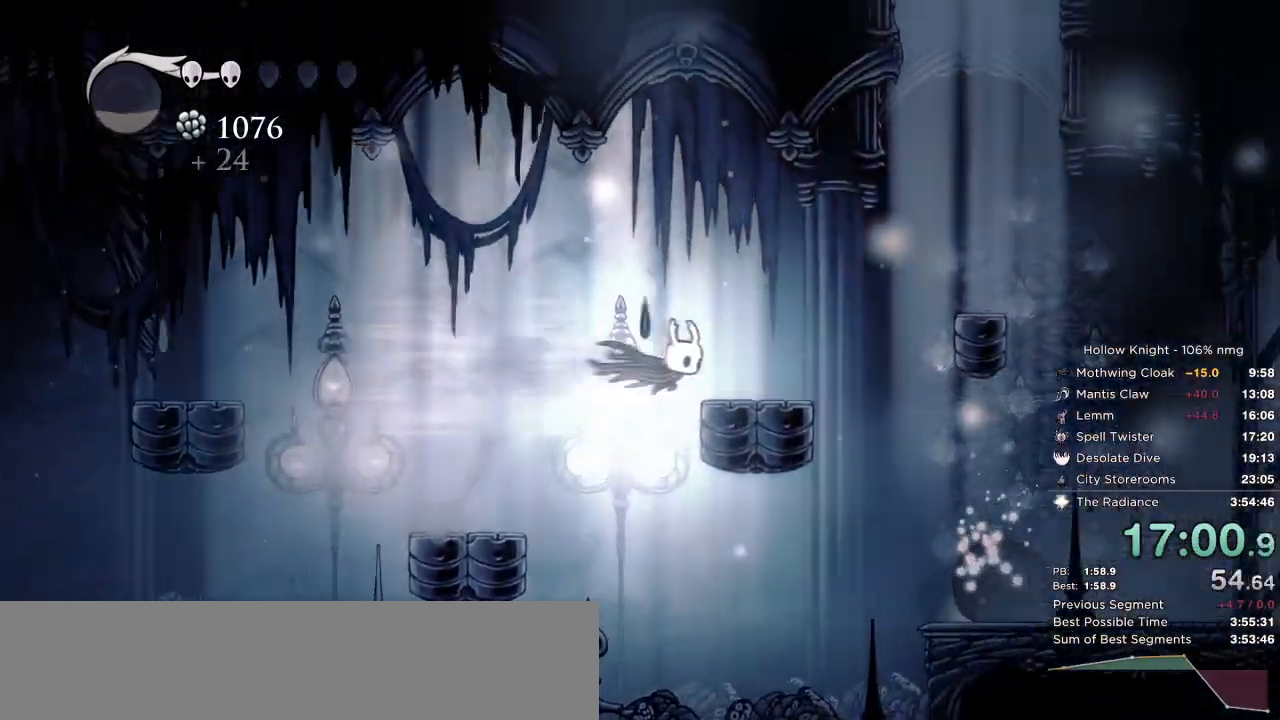
{"keys": ["right"], "events": [[150, "jump", "down"], [383, "jump", "up"]]}
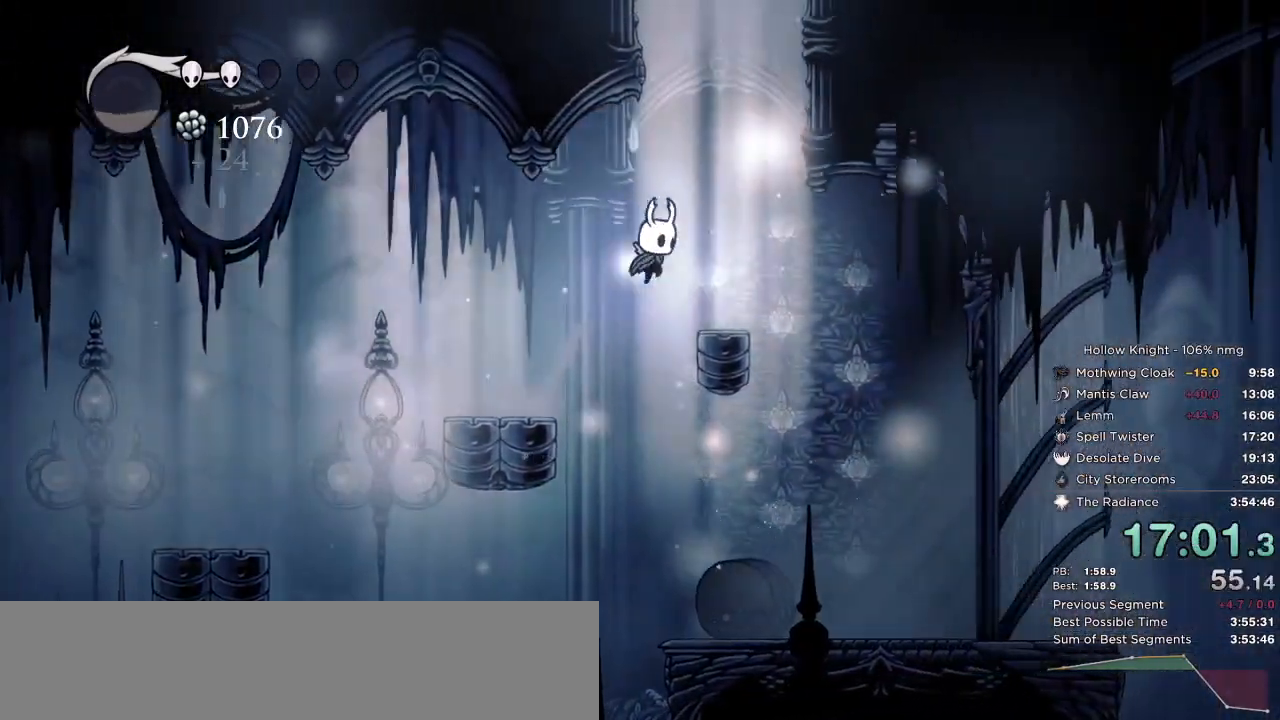
{"keys": [], "events": [[150, "jump", "down"], [200, "right", "up"], [267, "jump", "up"]]}
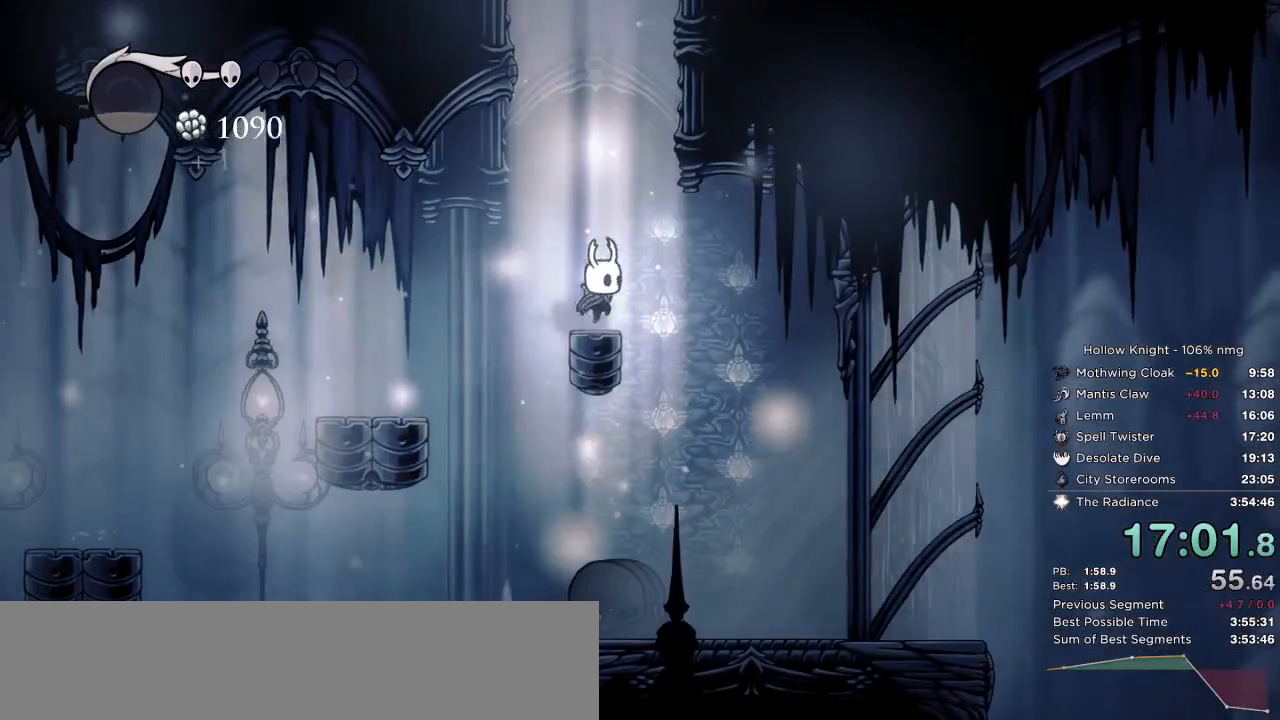
{"keys": ["right"], "events": [[133, "jump", "down"], [250, "right", "down"], [467, "jump", "up"]]}
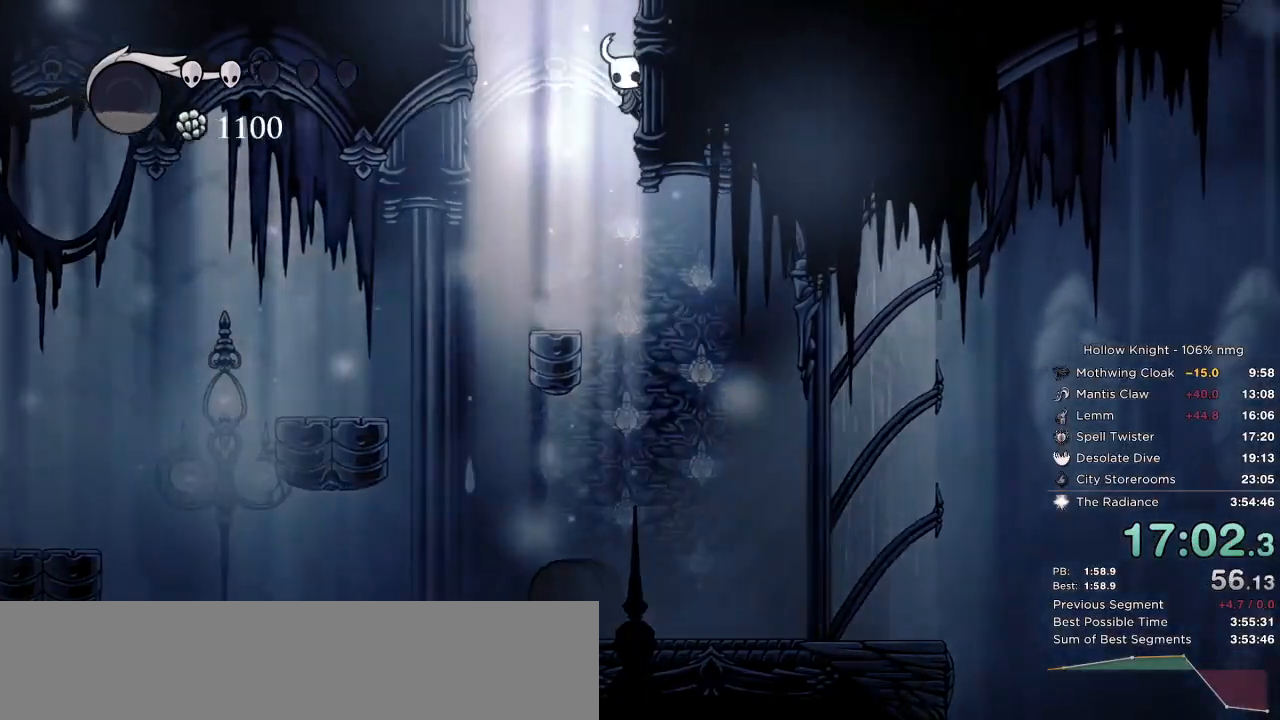
{"keys": ["down", "jump"], "events": [[33, "jump", "down"], [150, "right", "up"], [250, "jump", "up"], [383, "nail", "down"], [400, "left", "down"], [450, "jump", "down"], [483, "down", "down"], [483, "nail", "up"], [500, "left", "up"]]}